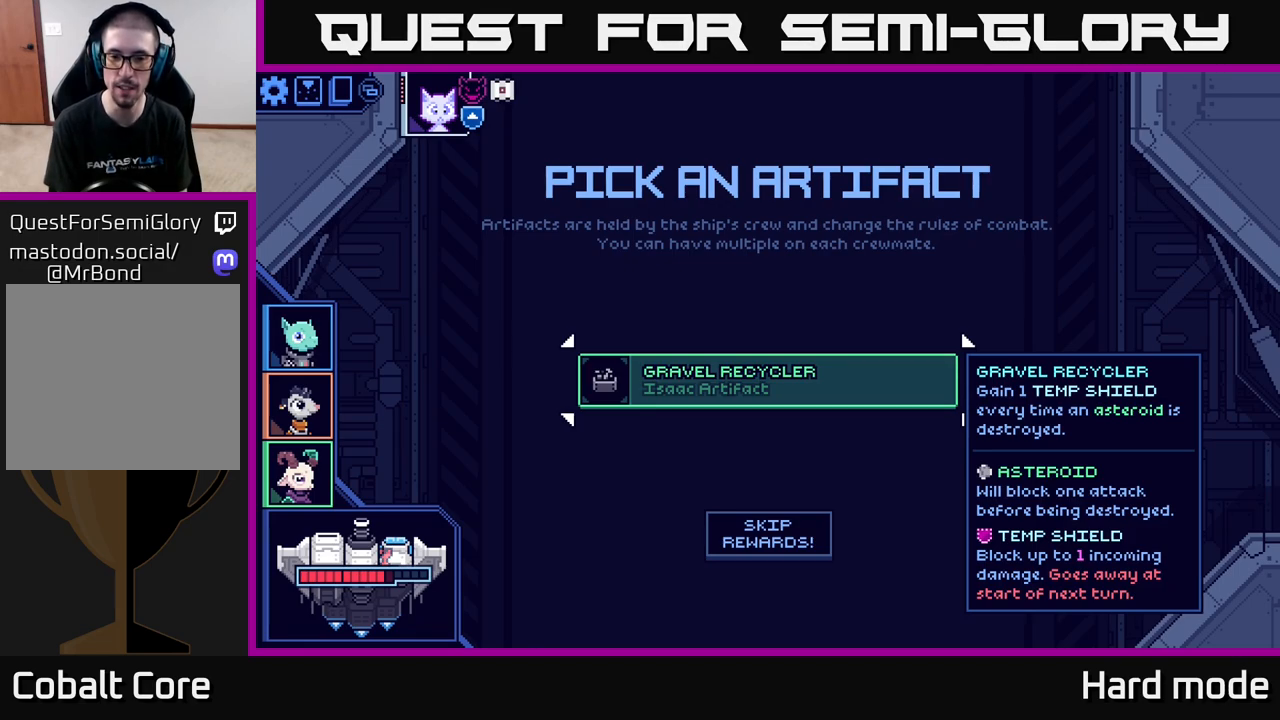
Gameplay with a controller (Xbox layout); each line is a JSON object with the inputs held at the frame after it. "events" lists button and stick changes between this image and that frame as [ms after this image, input, new state], when the widget could be followed in between.
{"buttons": [], "left_stick": "center", "right_stick": "center", "events": [[317, "A", "down"], [400, "A", "up"]]}
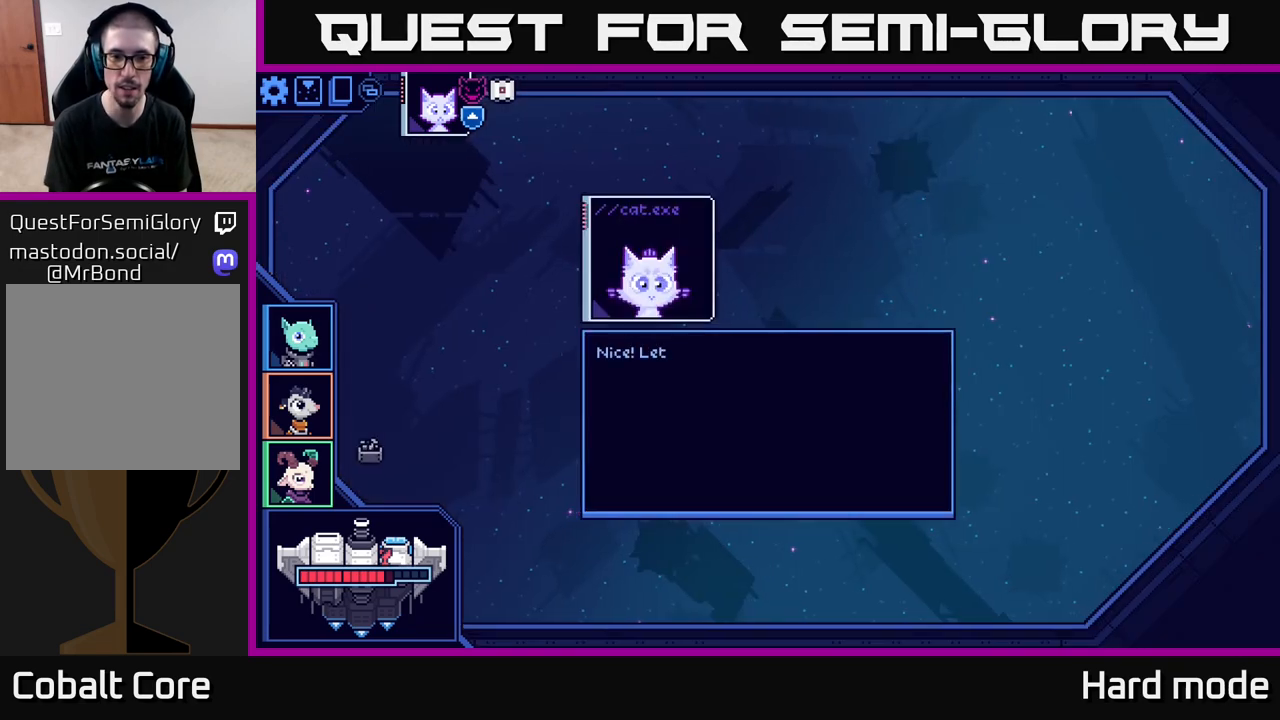
{"buttons": [], "left_stick": "center", "right_stick": "center", "events": []}
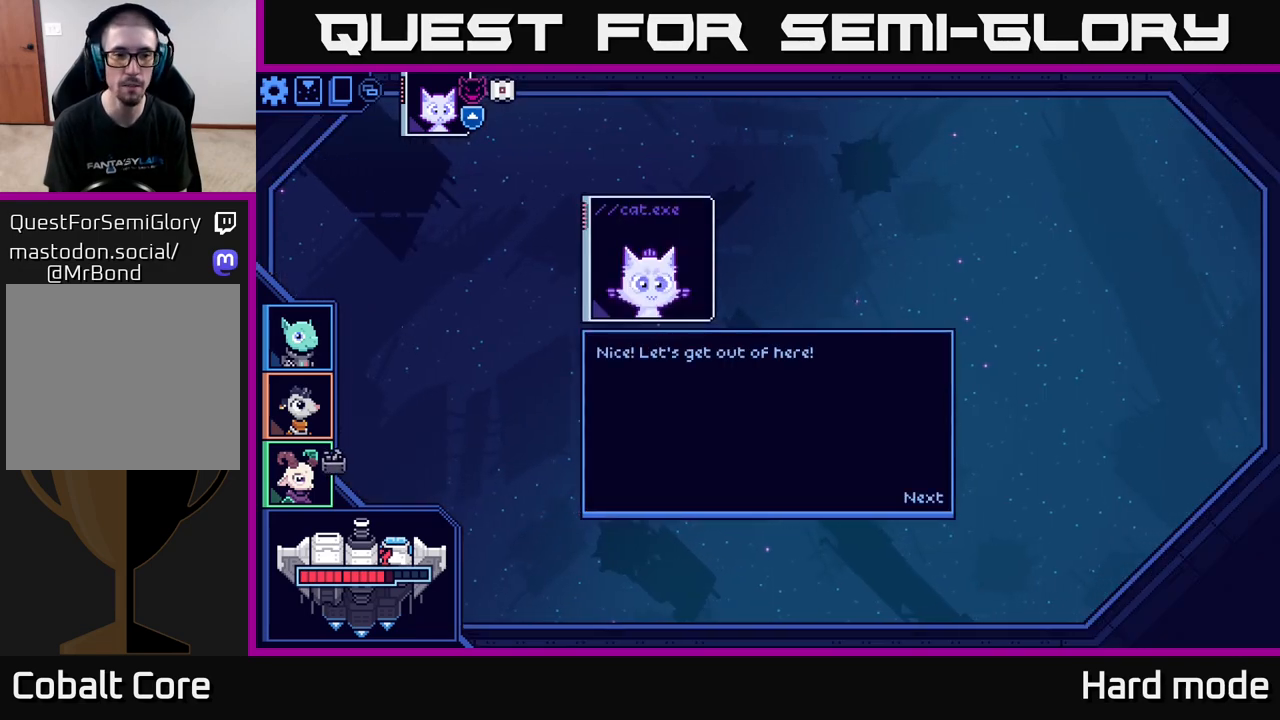
{"buttons": [], "left_stick": "center", "right_stick": "center", "events": []}
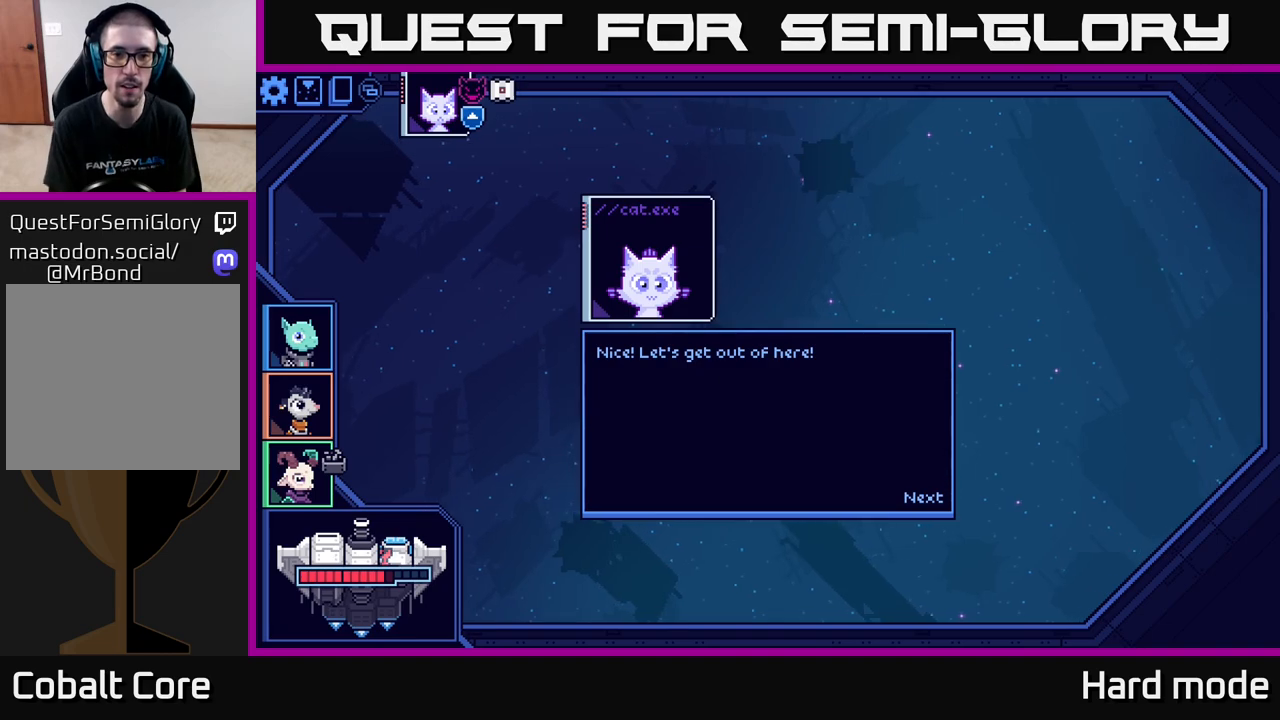
{"buttons": [], "left_stick": "center", "right_stick": "center", "events": [[33, "A", "down"], [117, "A", "up"]]}
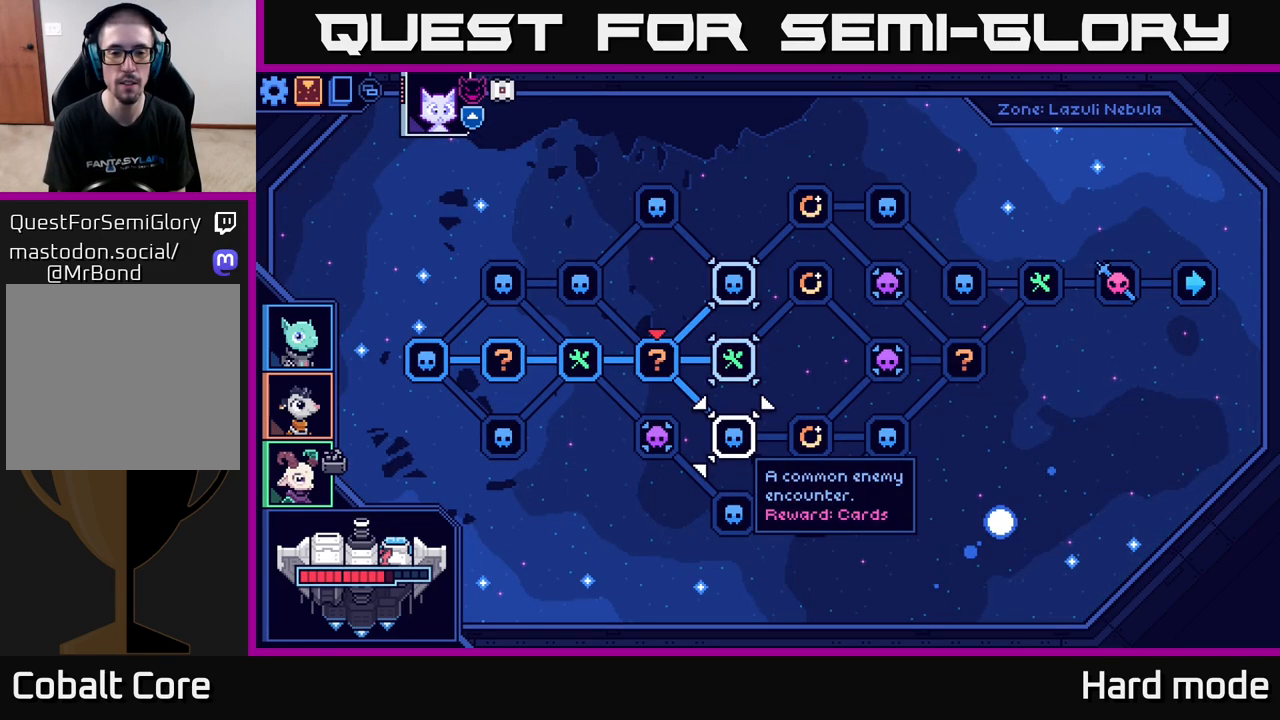
{"buttons": [], "left_stick": "center", "right_stick": "center", "events": []}
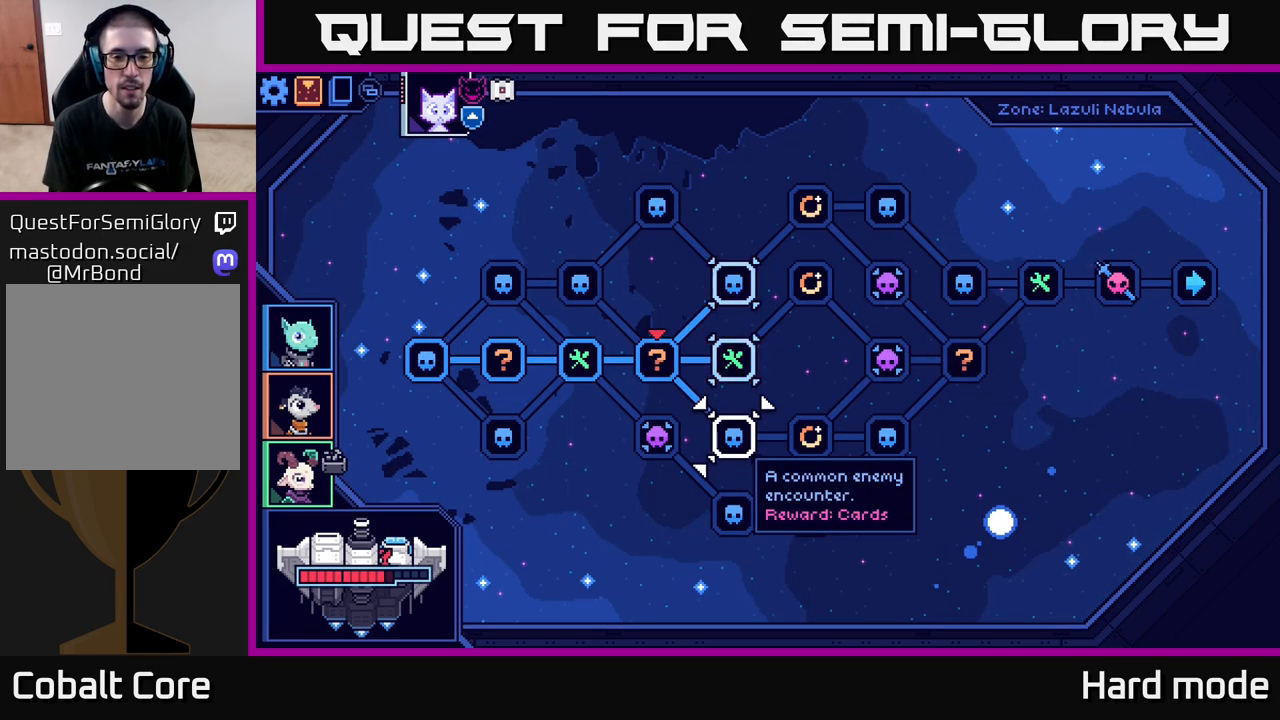
{"buttons": [], "left_stick": "center", "right_stick": "center", "events": [[33, "left_stick", "down"], [217, "left_stick", "center"], [283, "left_stick", "up"], [433, "left_stick", "center"]]}
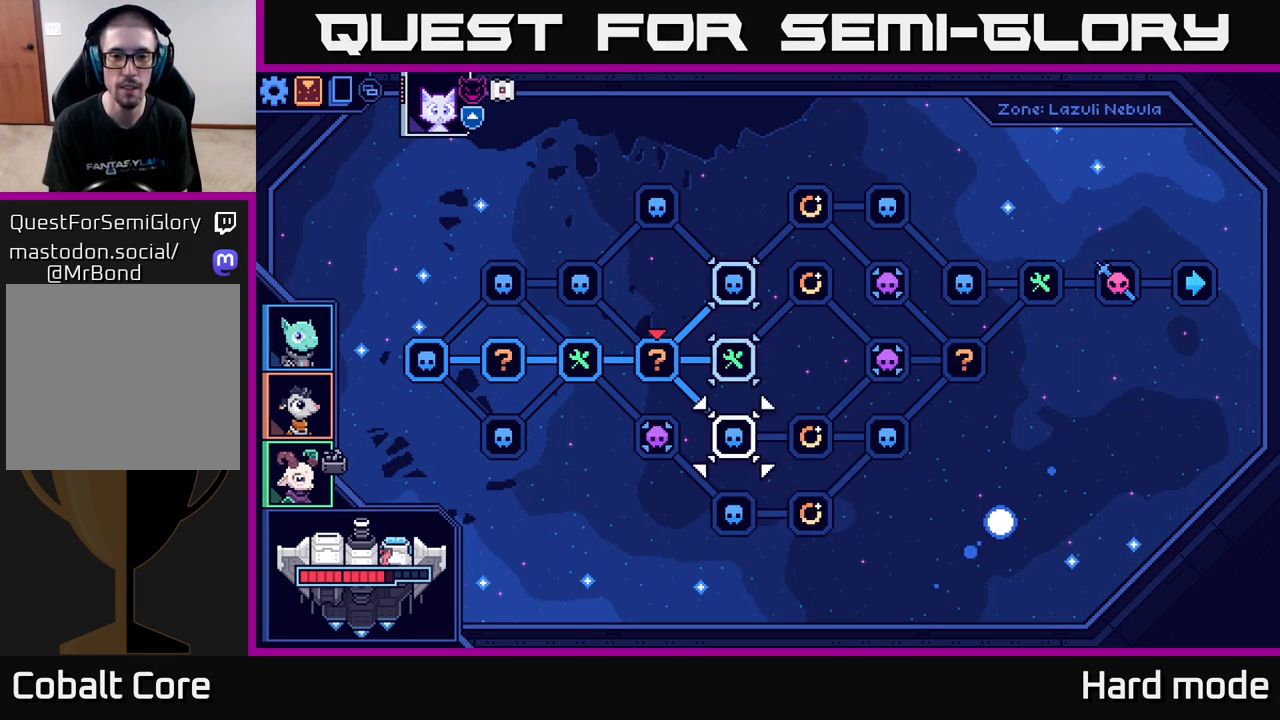
{"buttons": [], "left_stick": "center", "right_stick": "center", "events": [[67, "left_stick", "up"], [217, "left_stick", "center"]]}
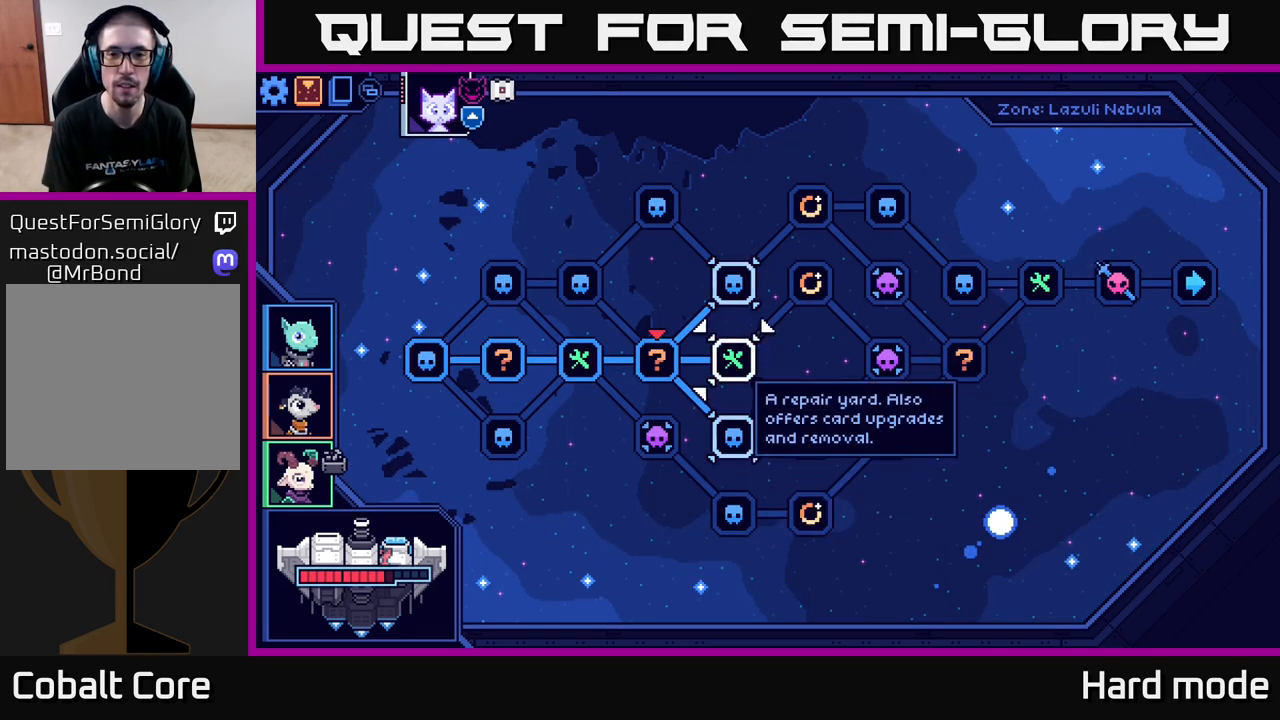
{"buttons": [], "left_stick": "center", "right_stick": "center", "events": [[283, "left_stick", "up"], [467, "left_stick", "center"]]}
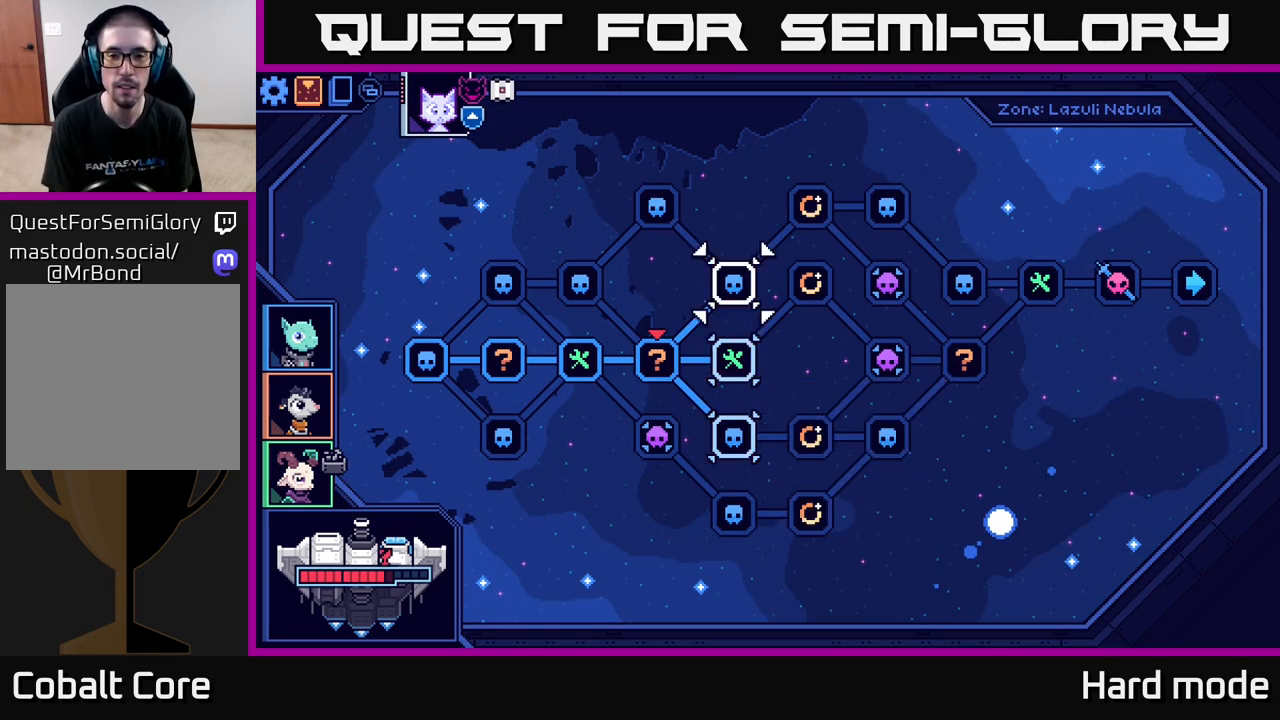
{"buttons": [], "left_stick": "center", "right_stick": "center", "events": []}
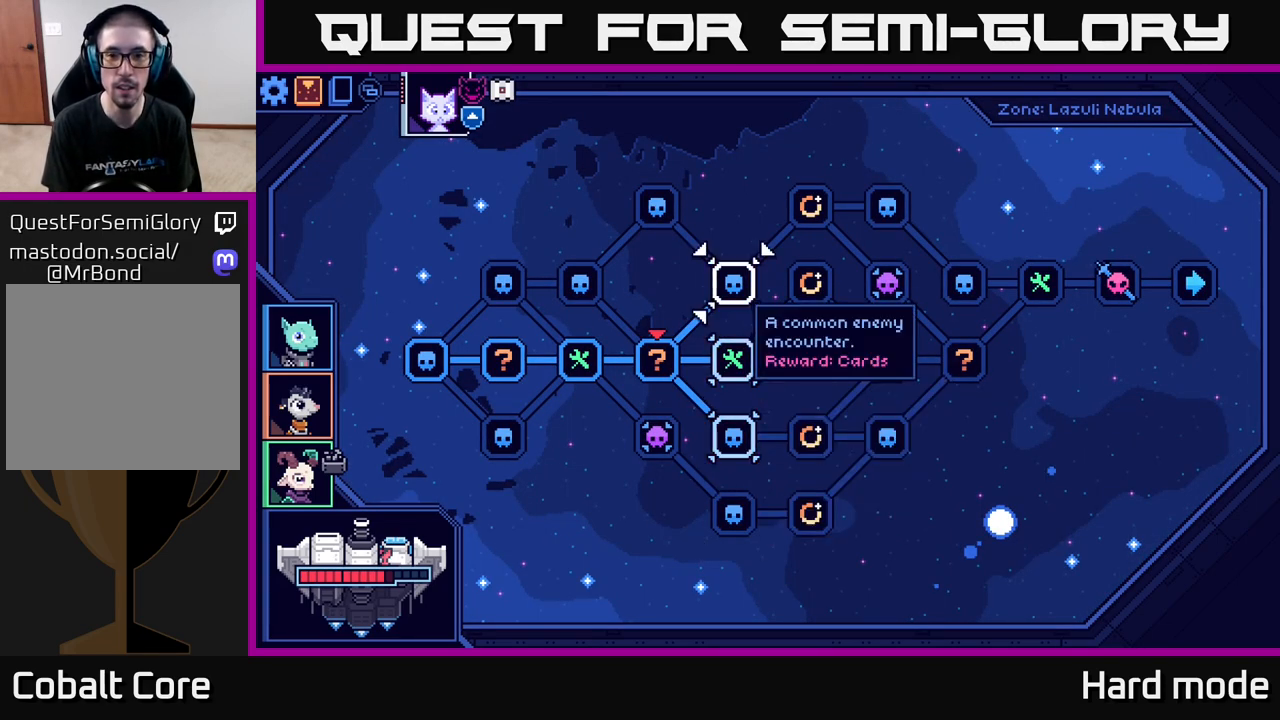
{"buttons": [], "left_stick": "down", "right_stick": "center", "events": [[450, "left_stick", "down"]]}
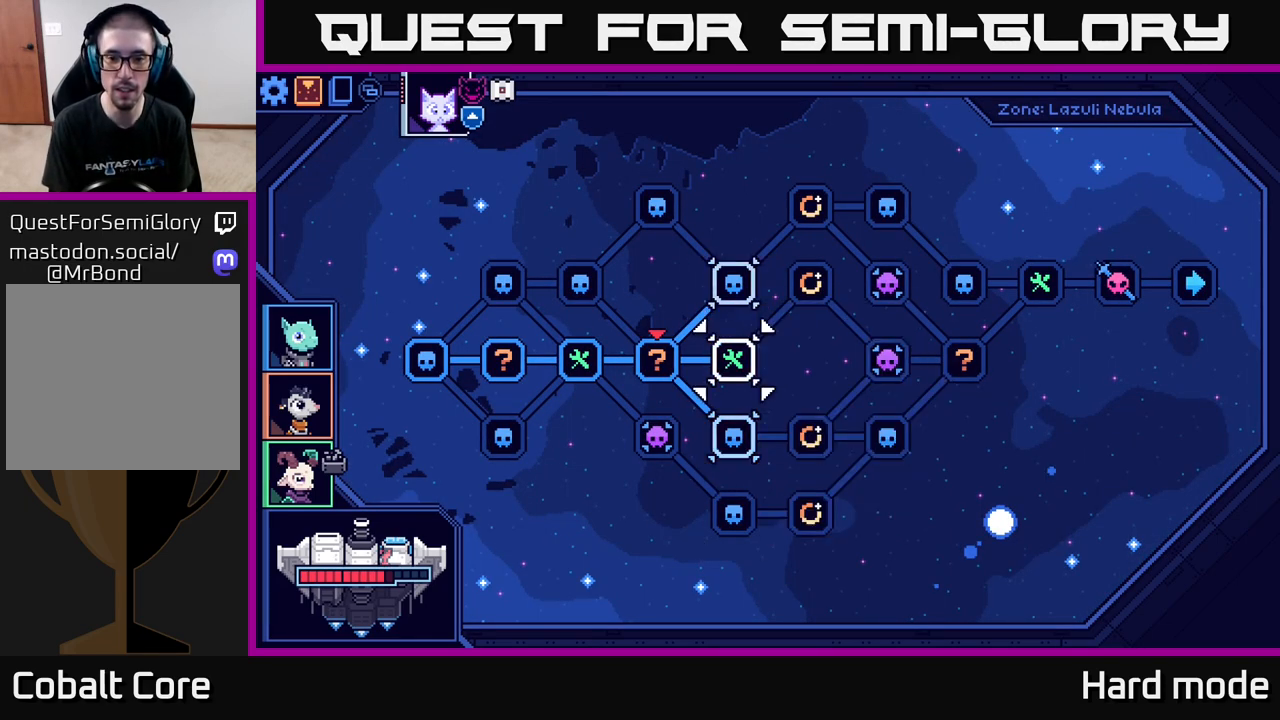
{"buttons": [], "left_stick": "center", "right_stick": "center", "events": [[133, "left_stick", "center"]]}
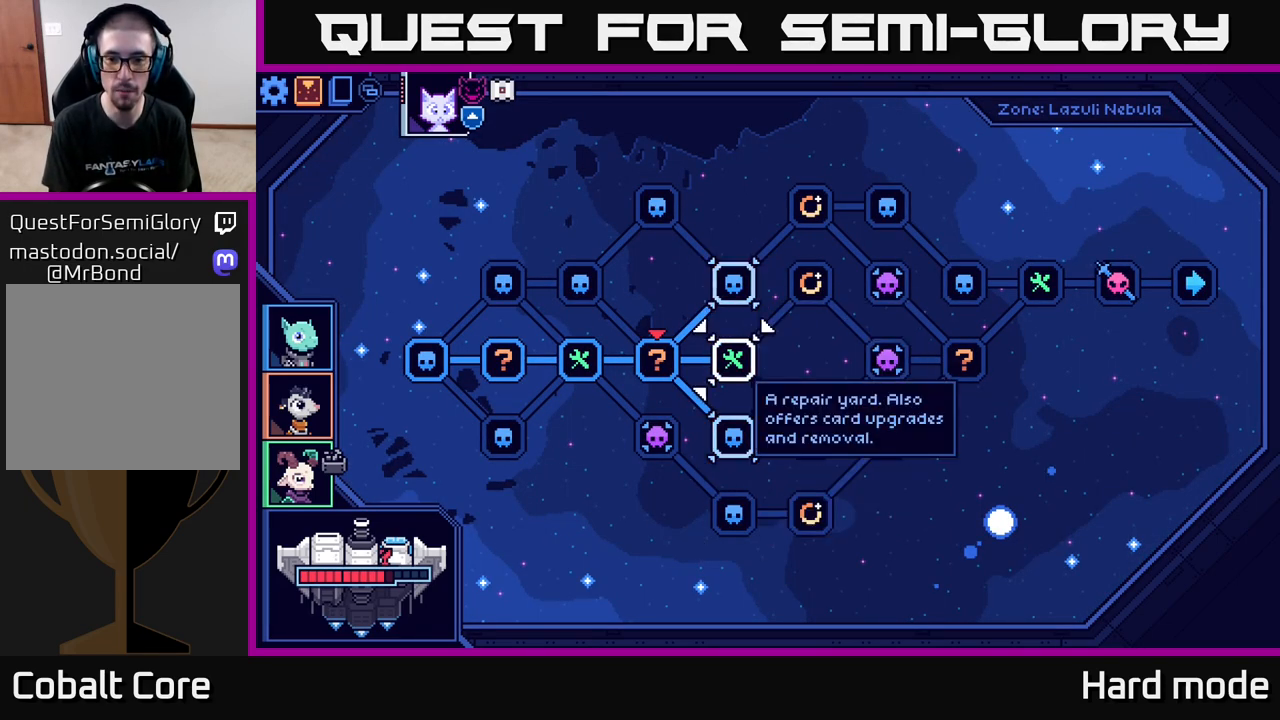
{"buttons": [], "left_stick": "center", "right_stick": "center", "events": [[133, "left_stick", "down"], [333, "left_stick", "center"]]}
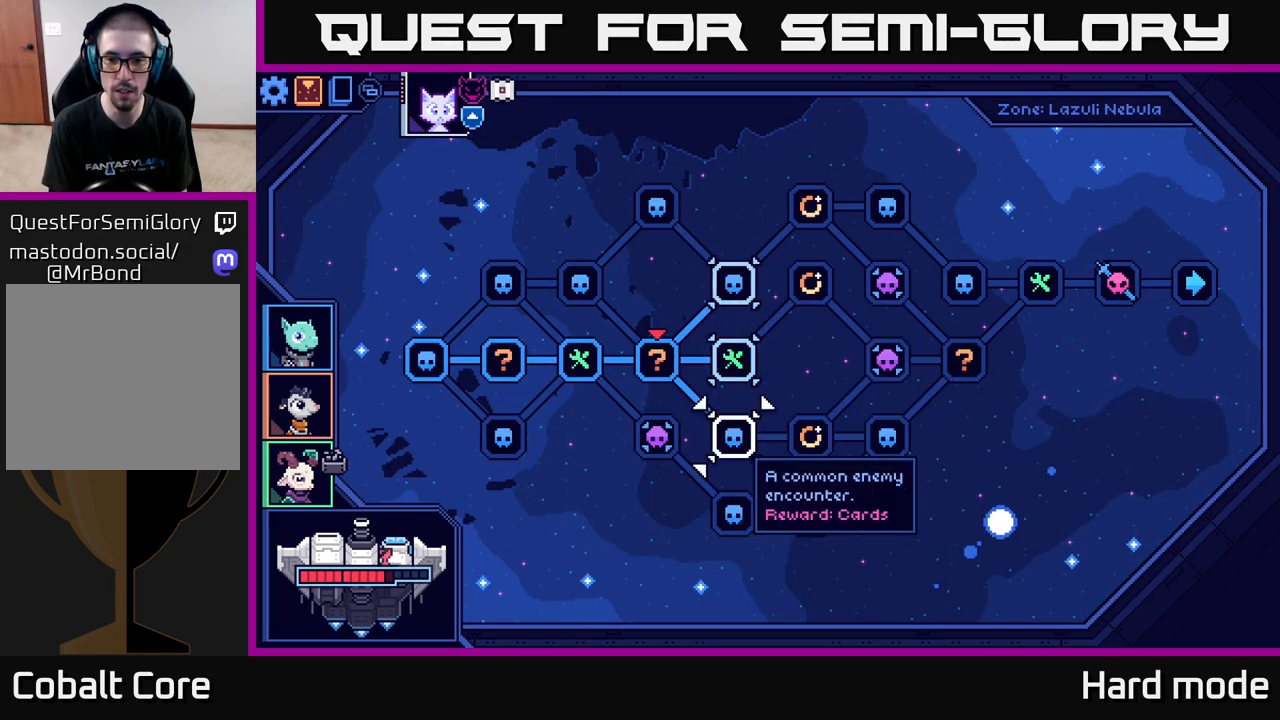
{"buttons": [], "left_stick": "center", "right_stick": "center", "events": [[300, "left_stick", "up"], [500, "left_stick", "center"]]}
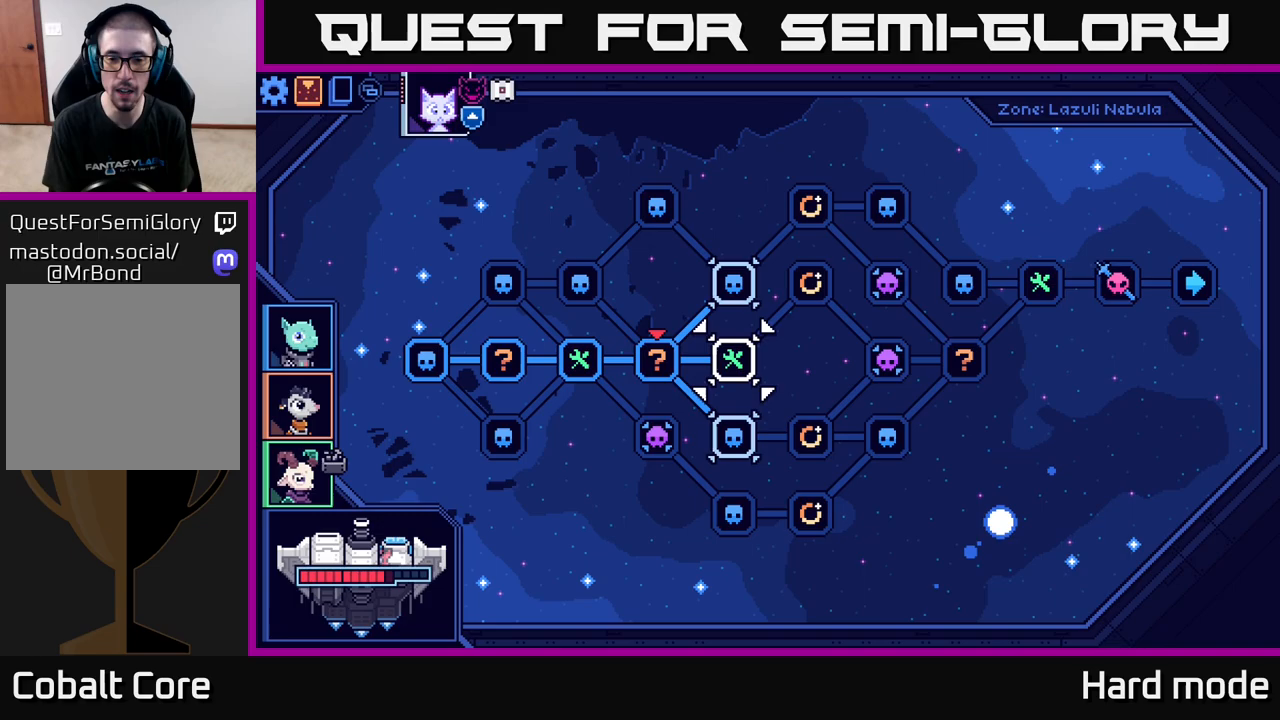
{"buttons": ["A"], "left_stick": "center", "right_stick": "center", "events": [[250, "left_stick", "down"], [417, "left_stick", "center"], [483, "A", "down"]]}
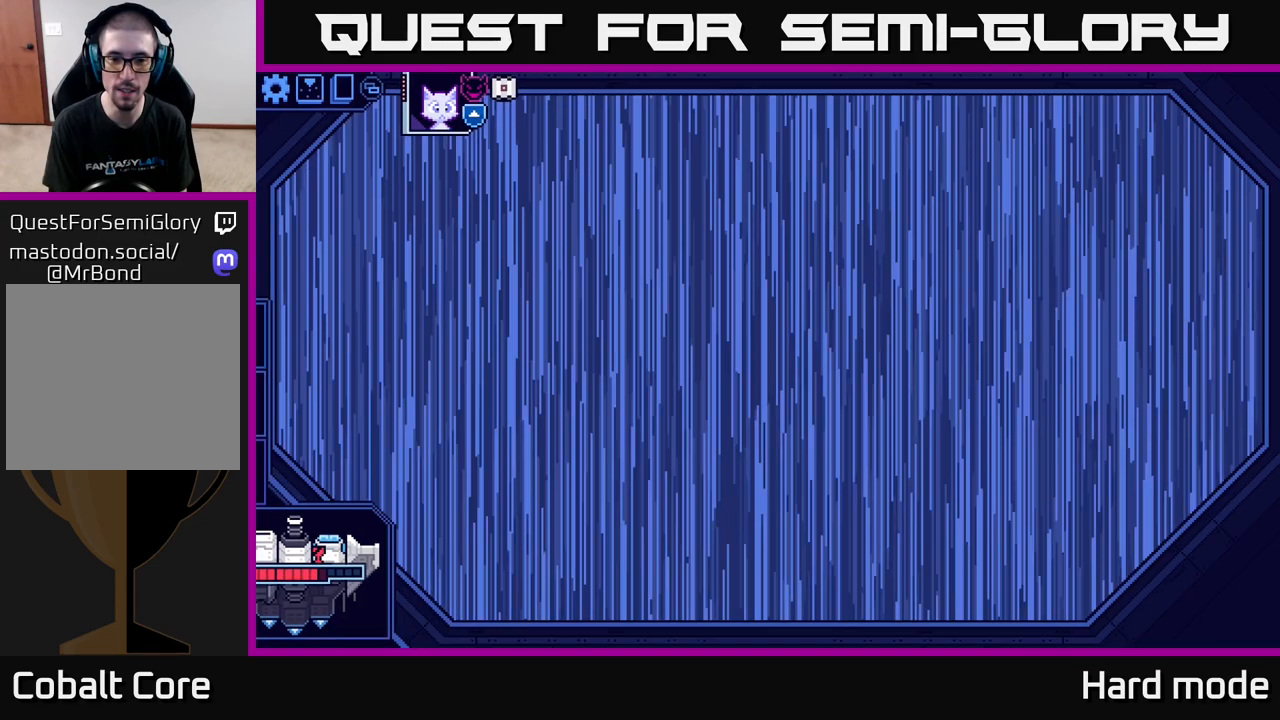
{"buttons": [], "left_stick": "center", "right_stick": "center", "events": [[50, "A", "up"]]}
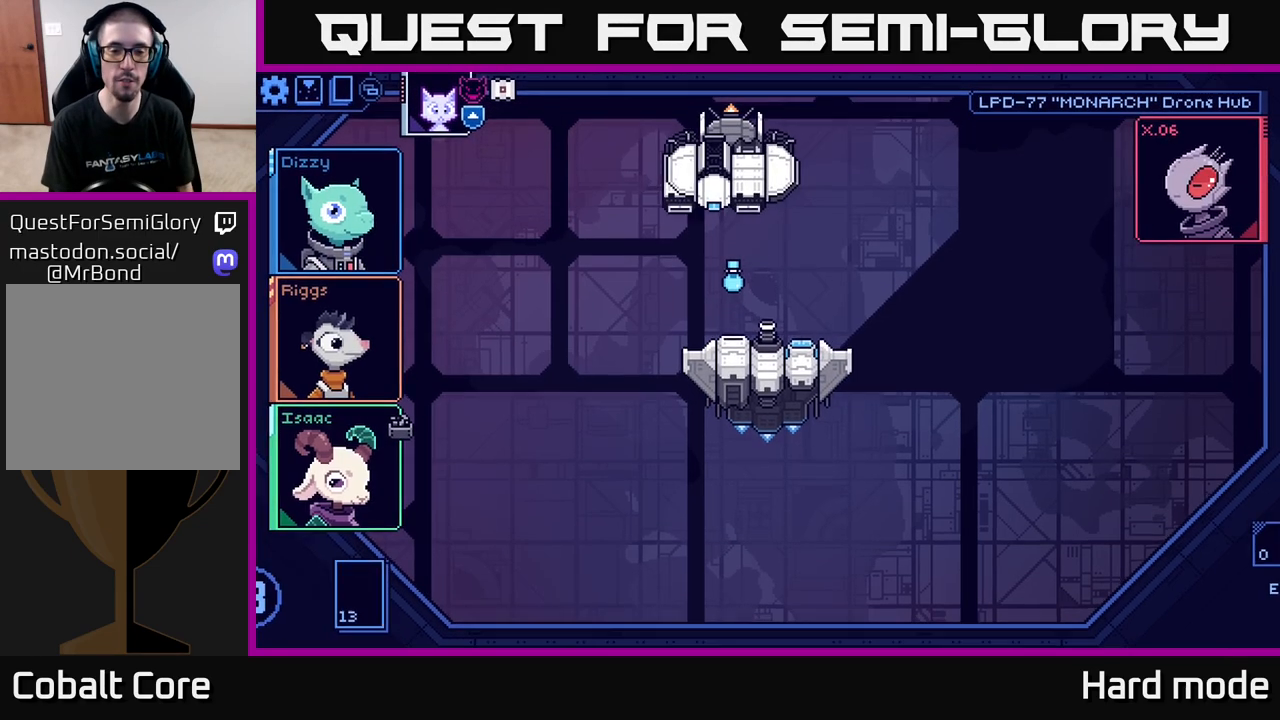
{"buttons": [], "left_stick": "center", "right_stick": "center", "events": []}
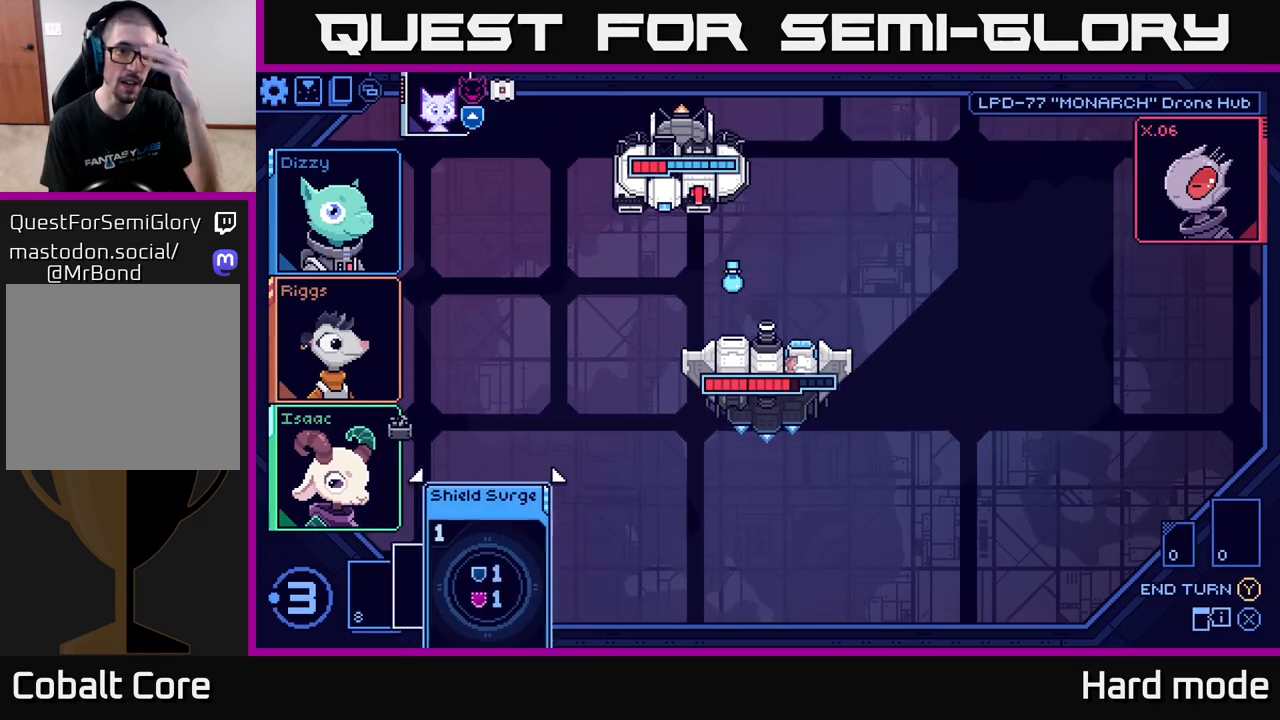
{"buttons": [], "left_stick": "center", "right_stick": "center", "events": []}
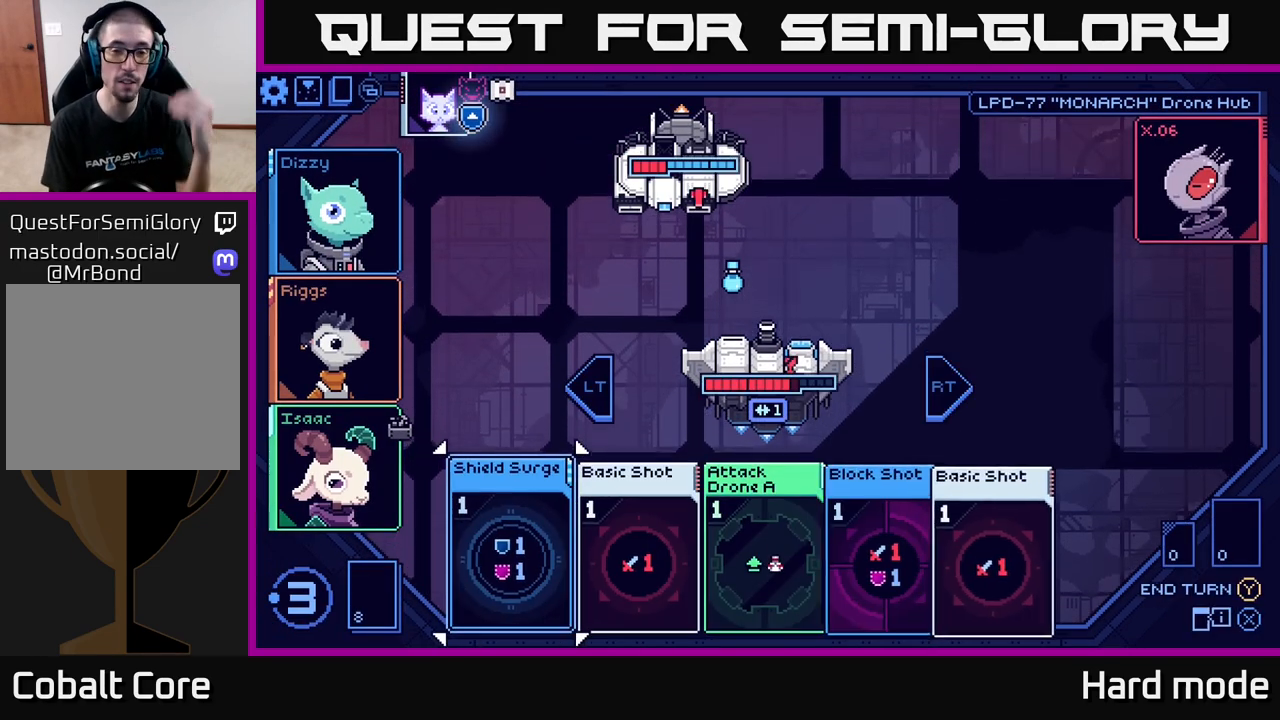
{"buttons": [], "left_stick": "center", "right_stick": "center", "events": []}
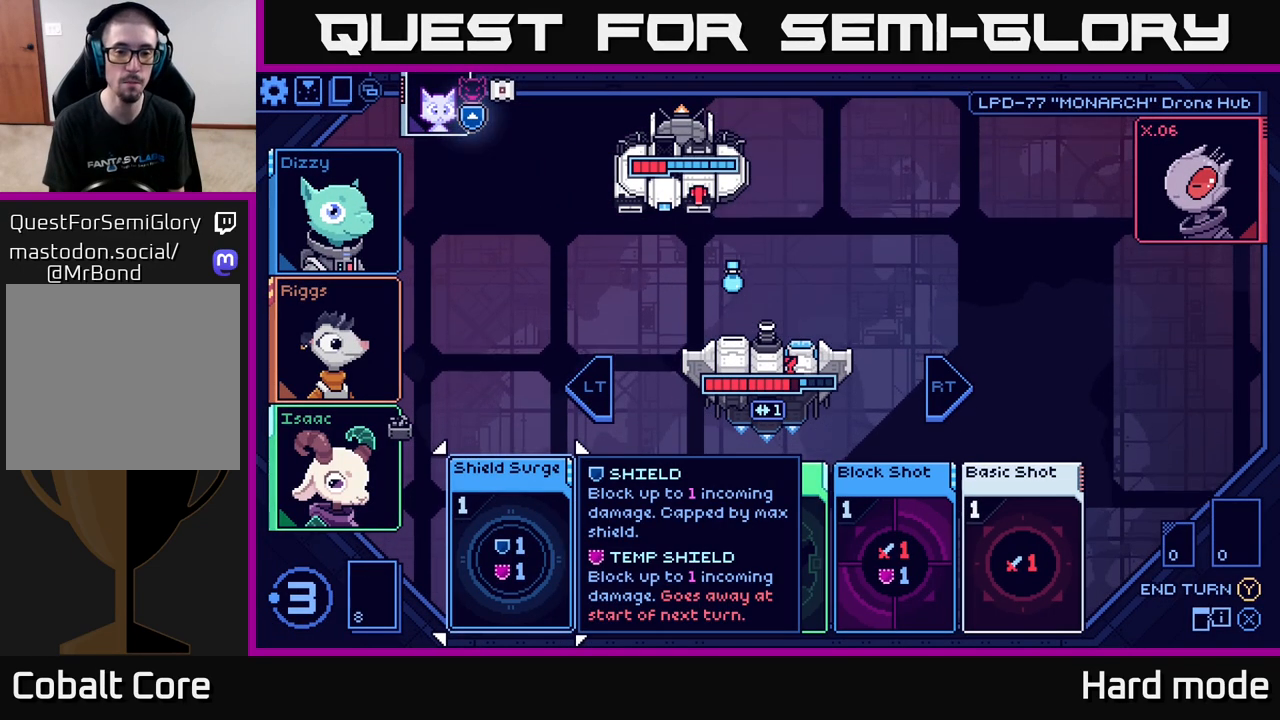
{"buttons": [], "left_stick": "center", "right_stick": "center", "events": []}
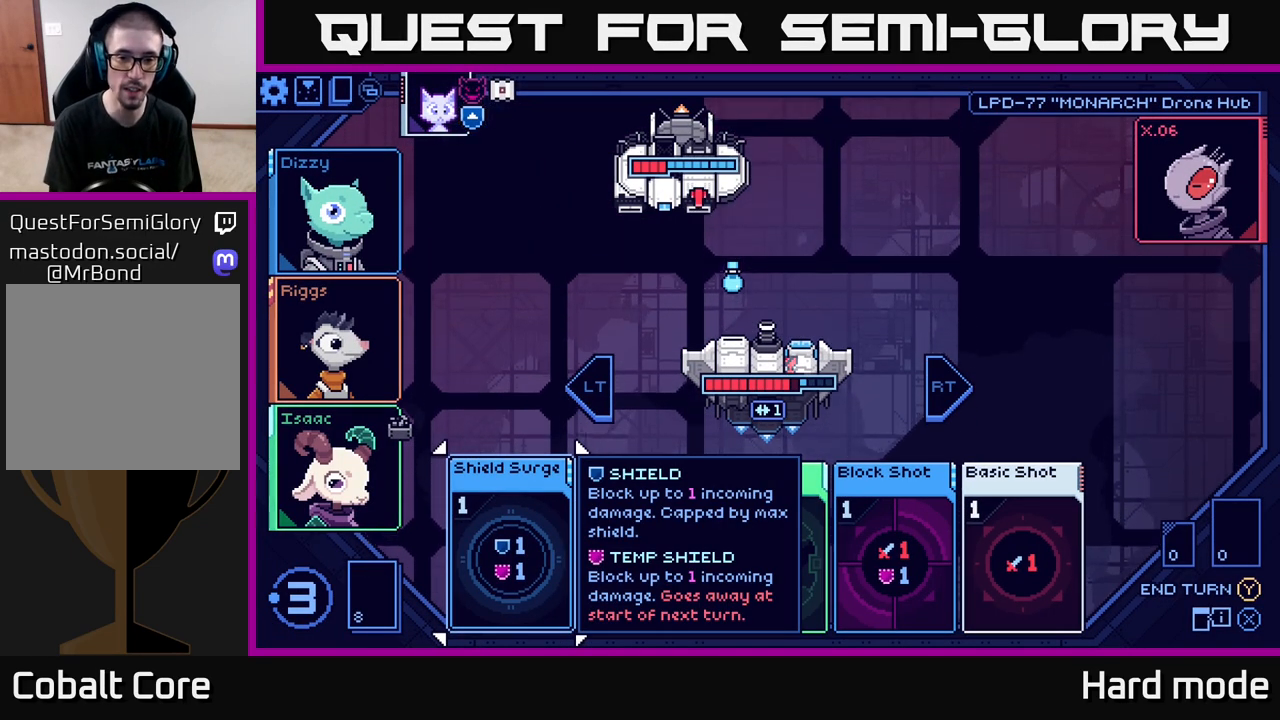
{"buttons": [], "left_stick": "left", "right_stick": "center", "events": [[383, "left_stick", "left"]]}
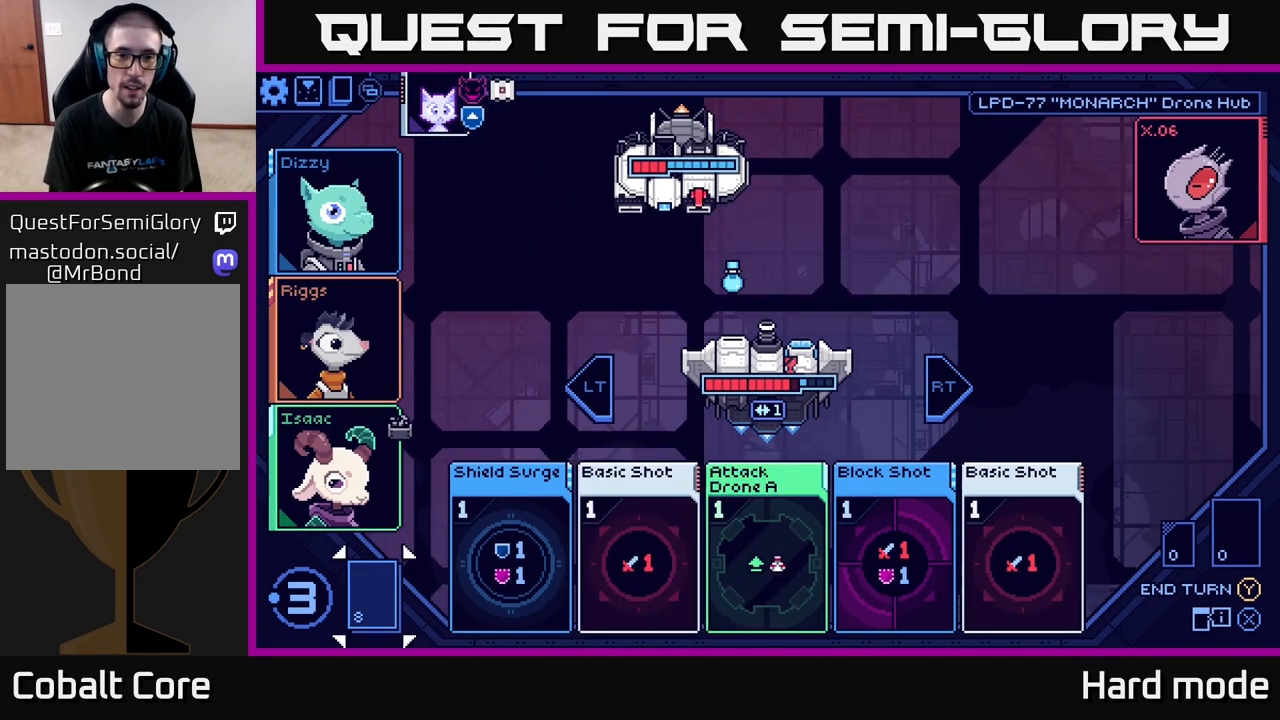
{"buttons": [], "left_stick": "center", "right_stick": "center", "events": [[67, "left_stick", "center"]]}
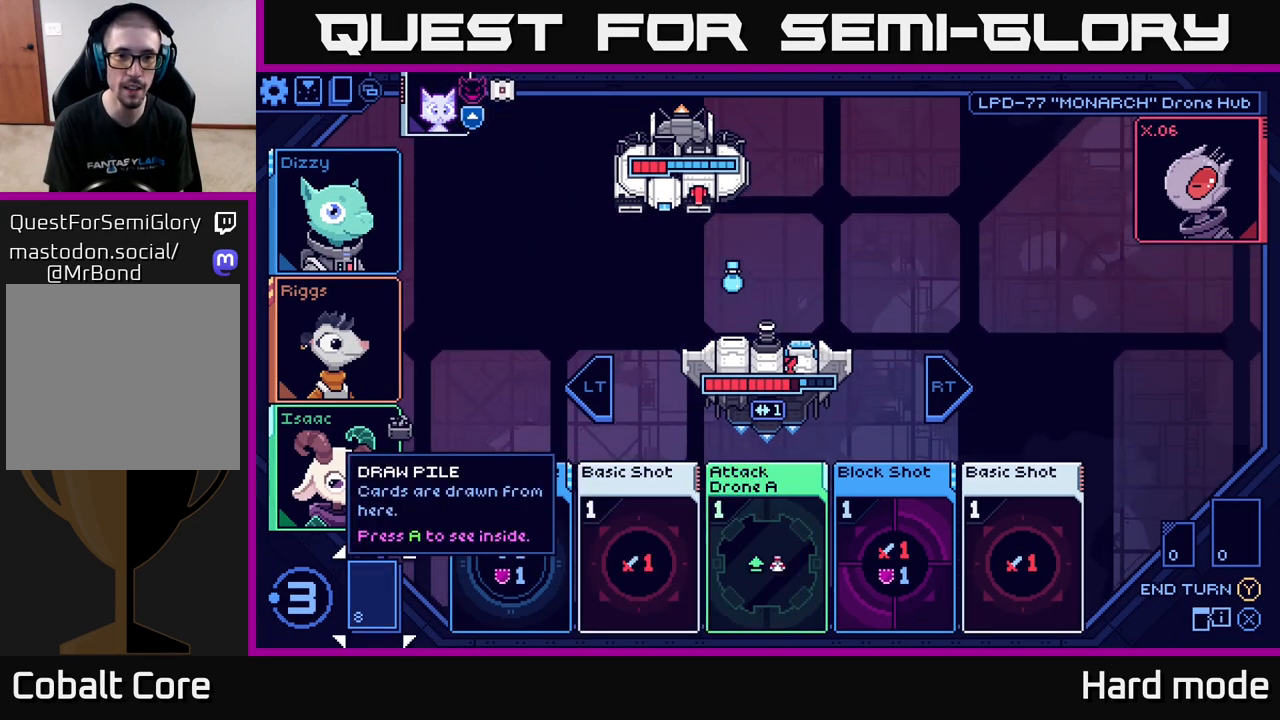
{"buttons": [], "left_stick": "center", "right_stick": "center", "events": [[267, "left_stick", "right"], [450, "left_stick", "center"]]}
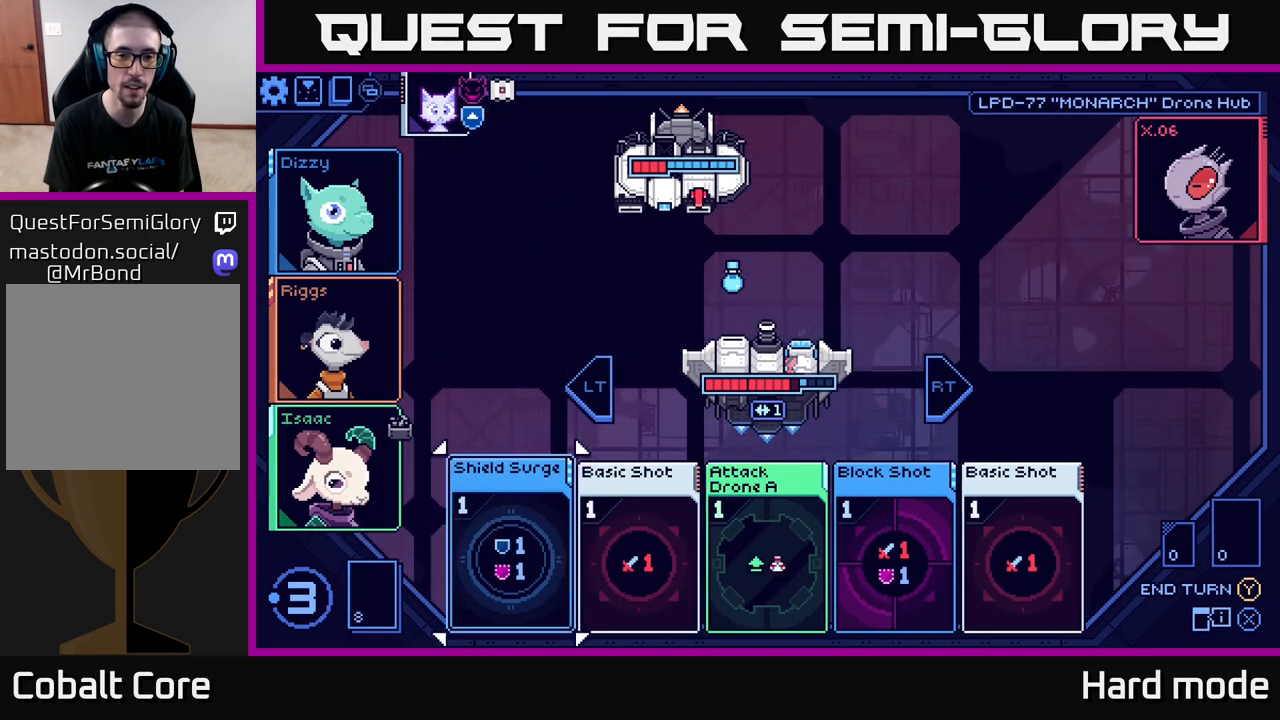
{"buttons": [], "left_stick": "center", "right_stick": "center", "events": [[217, "left_stick", "left"], [383, "left_stick", "center"]]}
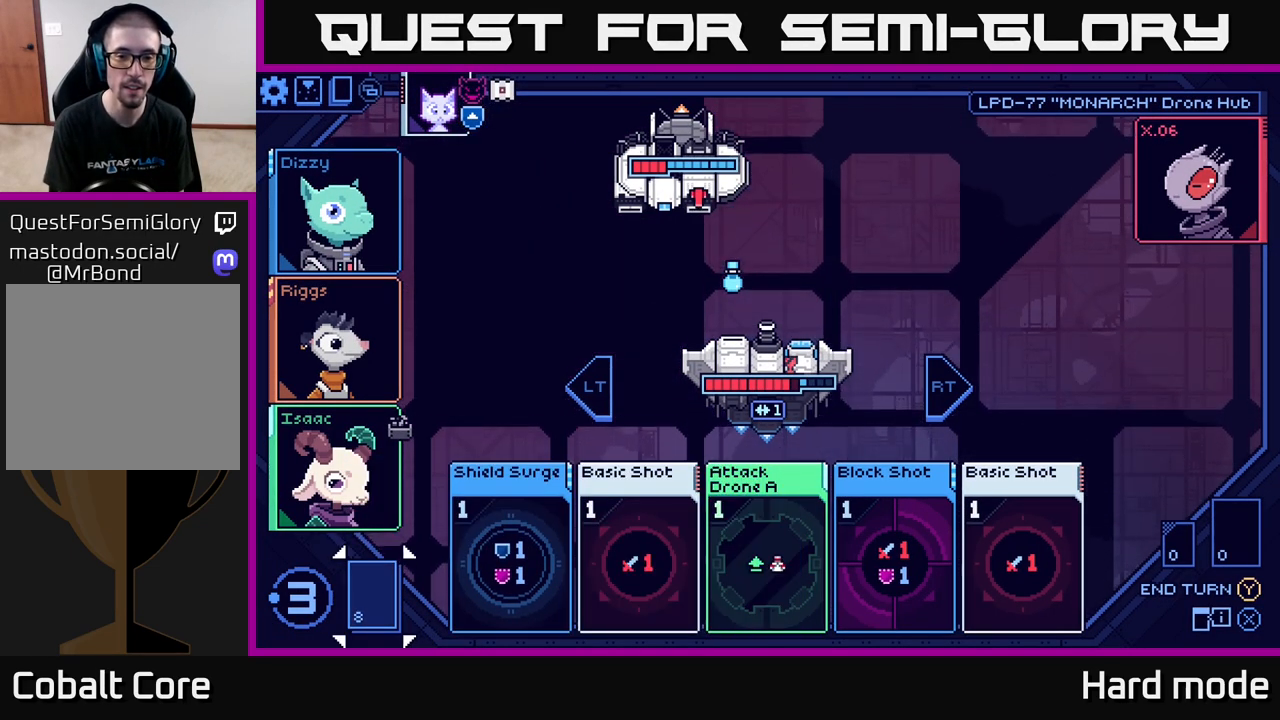
{"buttons": [], "left_stick": "center", "right_stick": "center", "events": []}
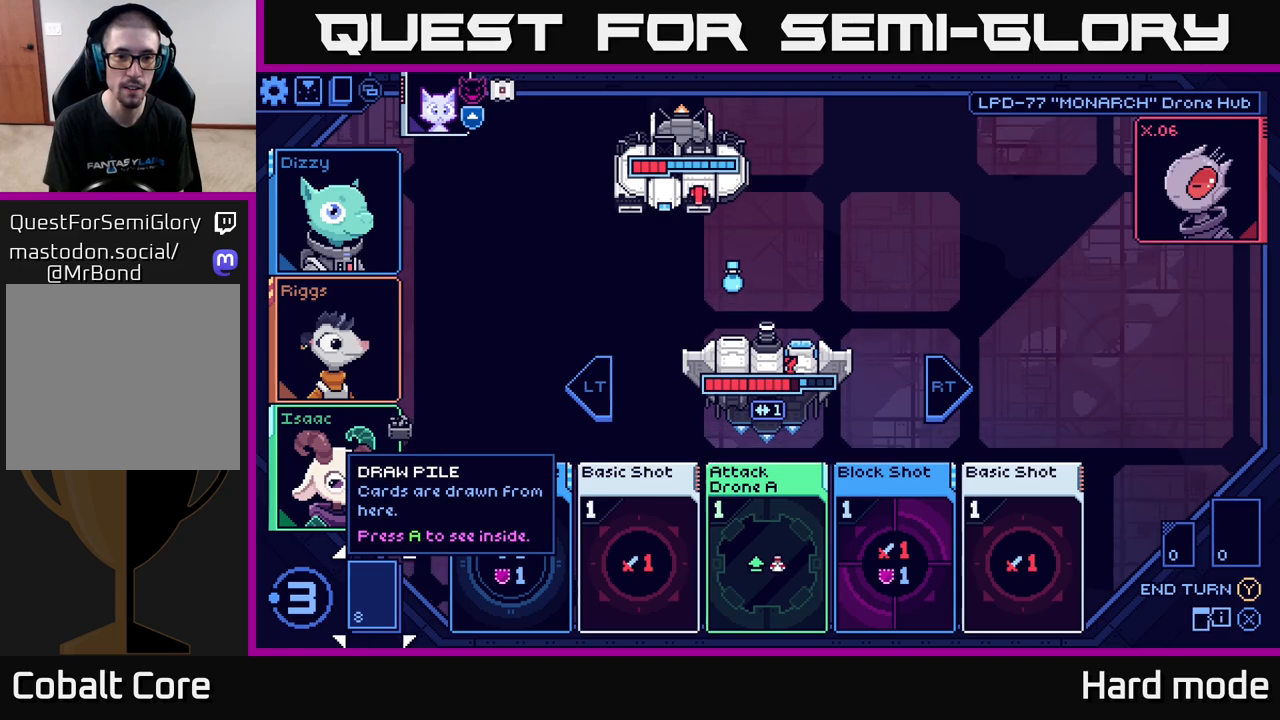
{"buttons": [], "left_stick": "center", "right_stick": "center", "events": []}
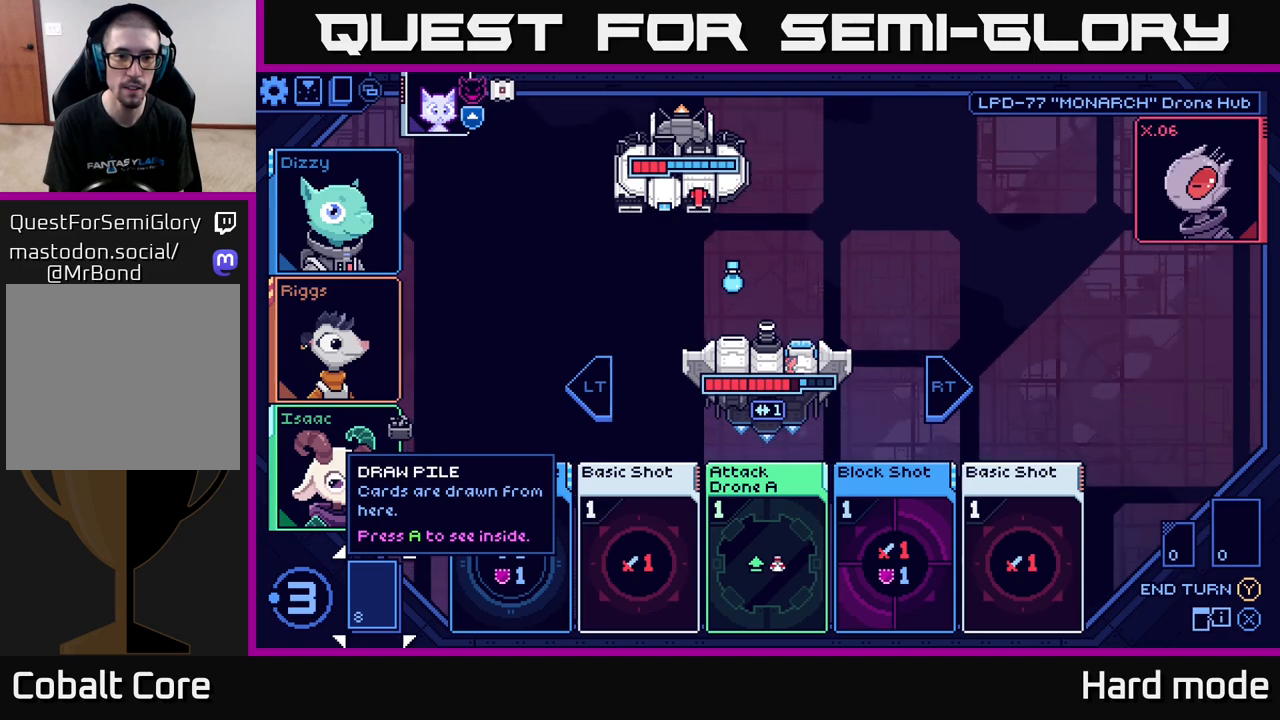
{"buttons": [], "left_stick": "center", "right_stick": "center", "events": []}
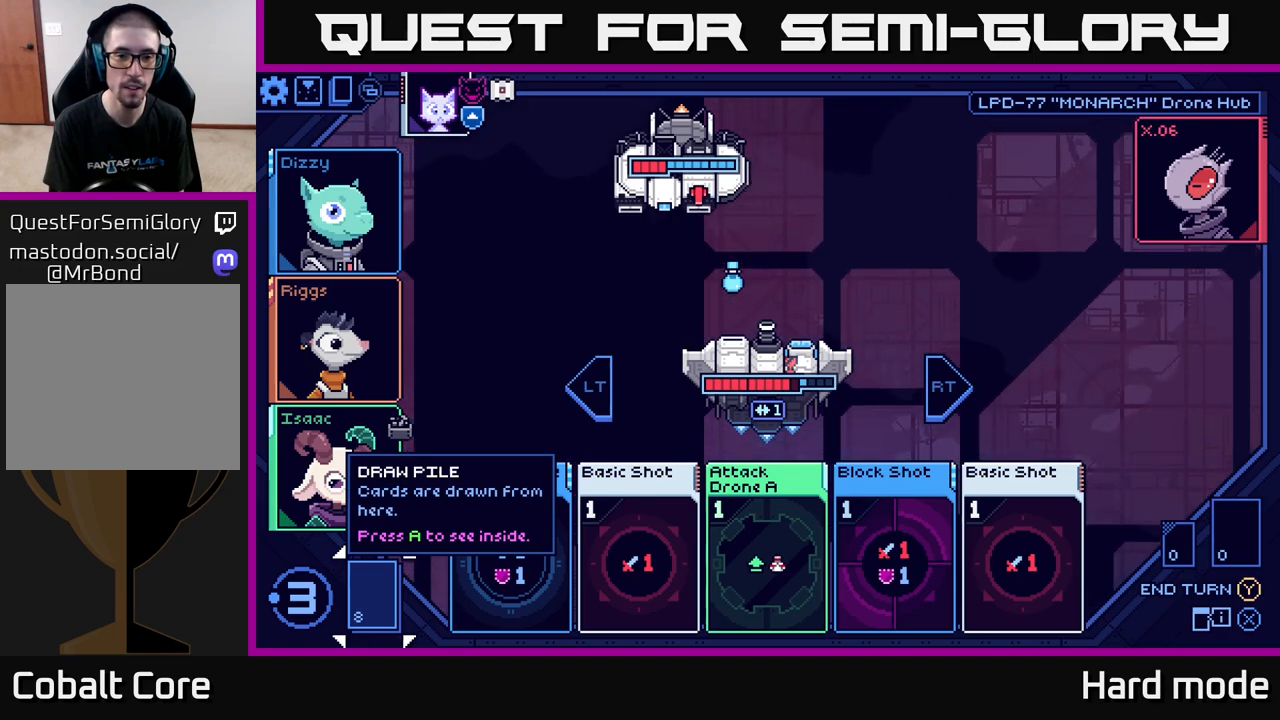
{"buttons": [], "left_stick": "center", "right_stick": "center", "events": []}